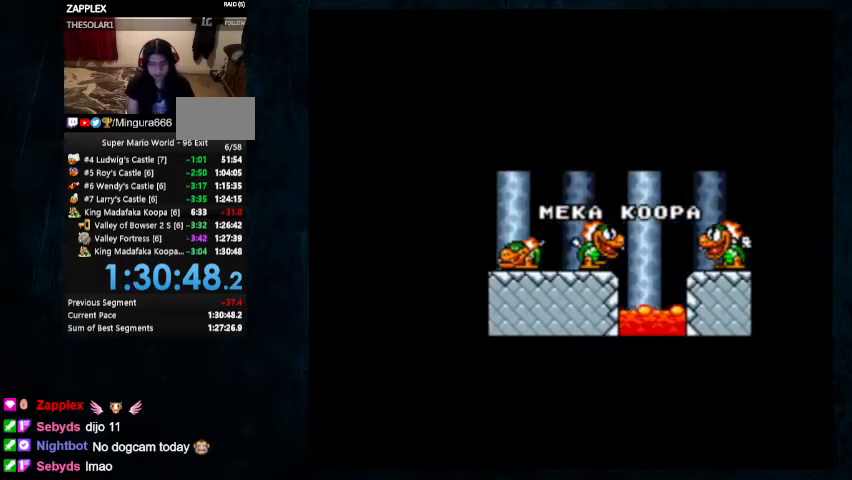
Gameplay with a controller (Nintendo layout); each line is a JSON object with the inputs held at the frame after it. "events" lists button and stick changes between this image and that frame as [ms after this image, input, new state], when the widget could be followed in between. Not read: L1 L3 R1 R3.
{"buttons": [], "events": [[33, "Y", "down"], [67, "Y", "up"], [233, "Y", "down"], [333, "Y", "up"]]}
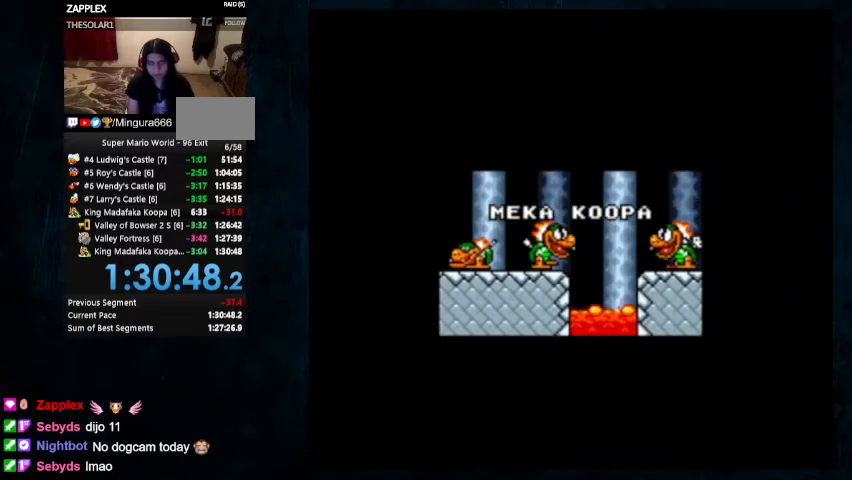
{"buttons": [], "events": []}
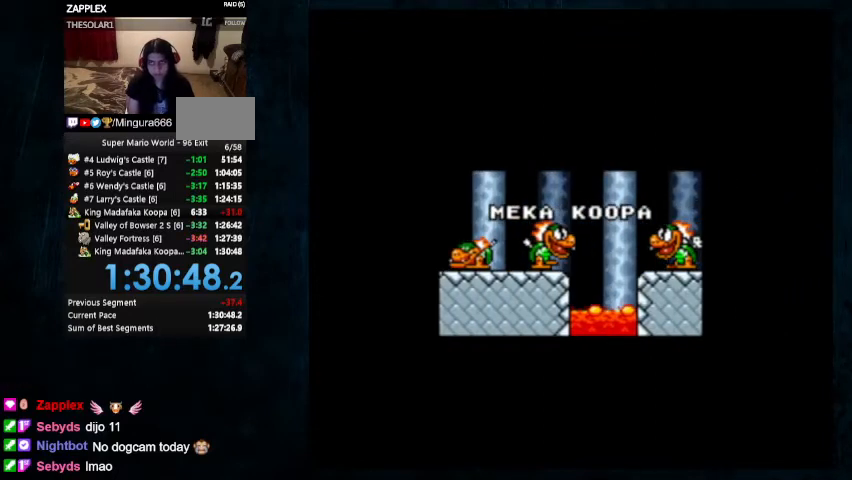
{"buttons": [], "events": []}
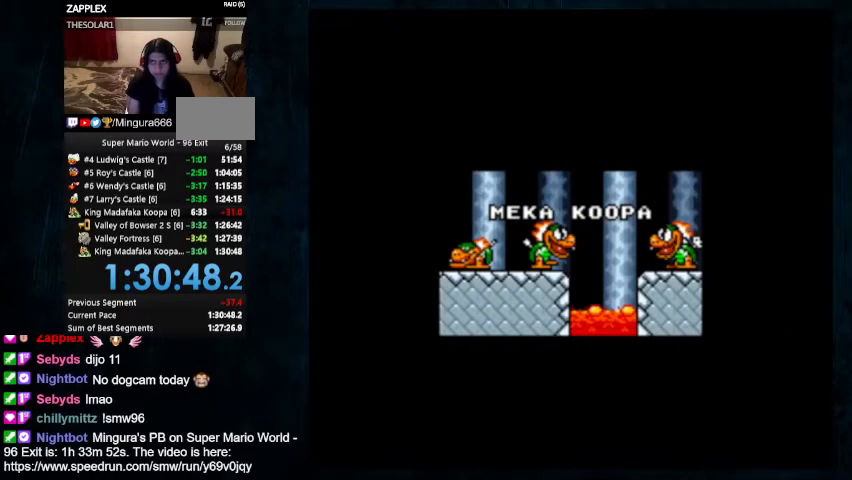
{"buttons": ["Y"], "events": [[333, "Y", "down"], [367, "Y", "up"], [500, "Y", "down"]]}